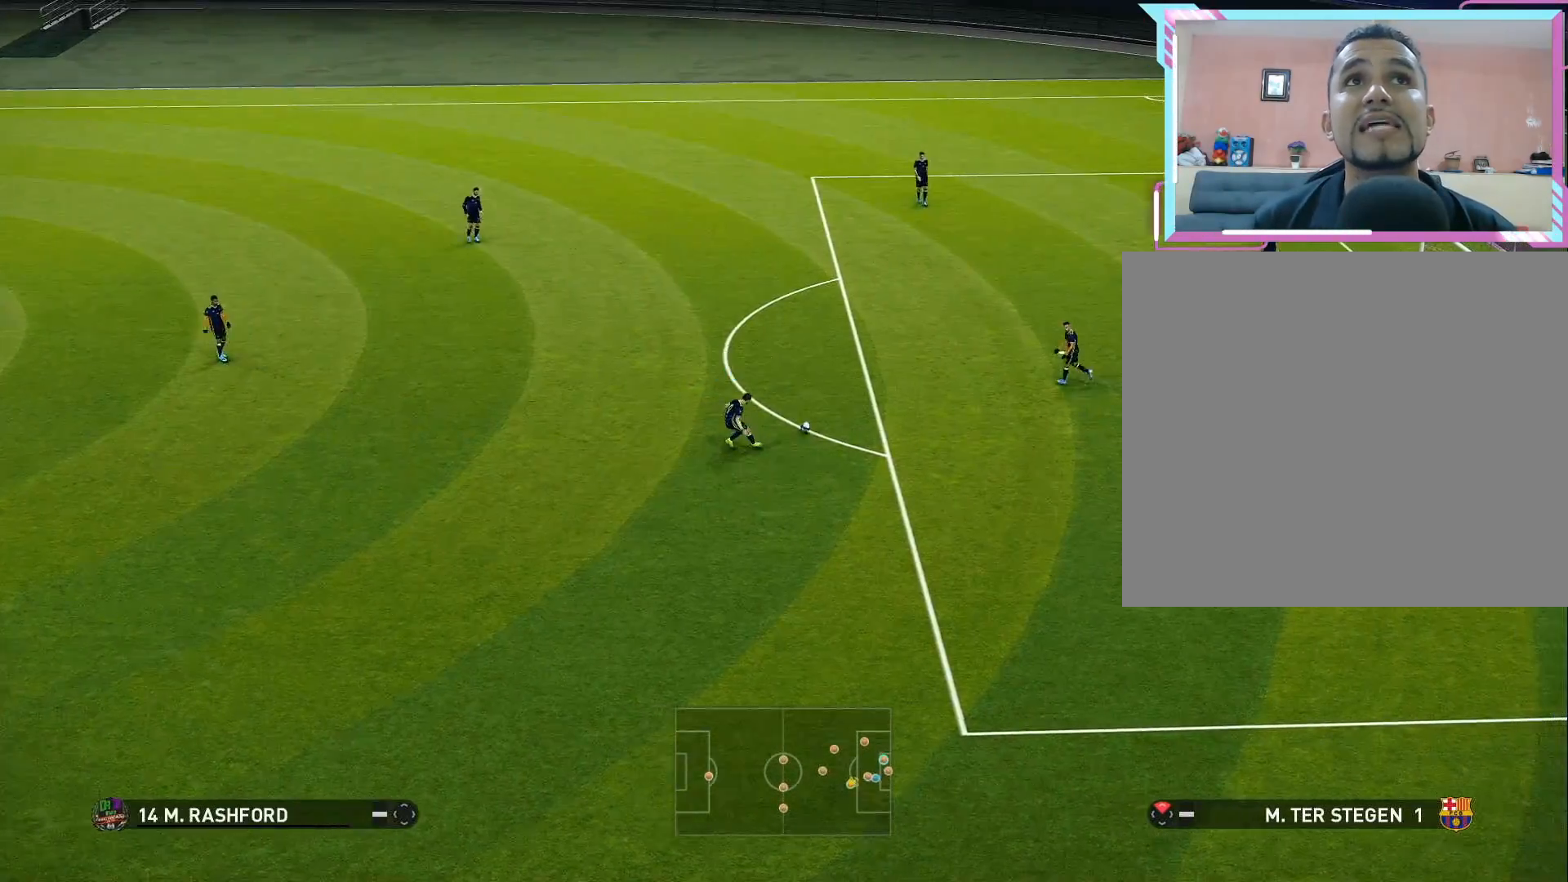
Gameplay with a controller (PlayStation layout); each line is a JSON object with the inputs held at the frame after it. "events" lists button and stick changes between this image and that frame as [ms after this image, input, new state], when the widget could be followed in between. Not read: left_stick.
{"buttons": ["DPAD_DOWN", "DPAD_LEFT"], "right_stick": "center", "events": [[67, "R1", "down"], [100, "DPAD_UP", "down"], [317, "R1", "up"], [400, "DPAD_UP", "up"], [500, "DPAD_DOWN", "down"]]}
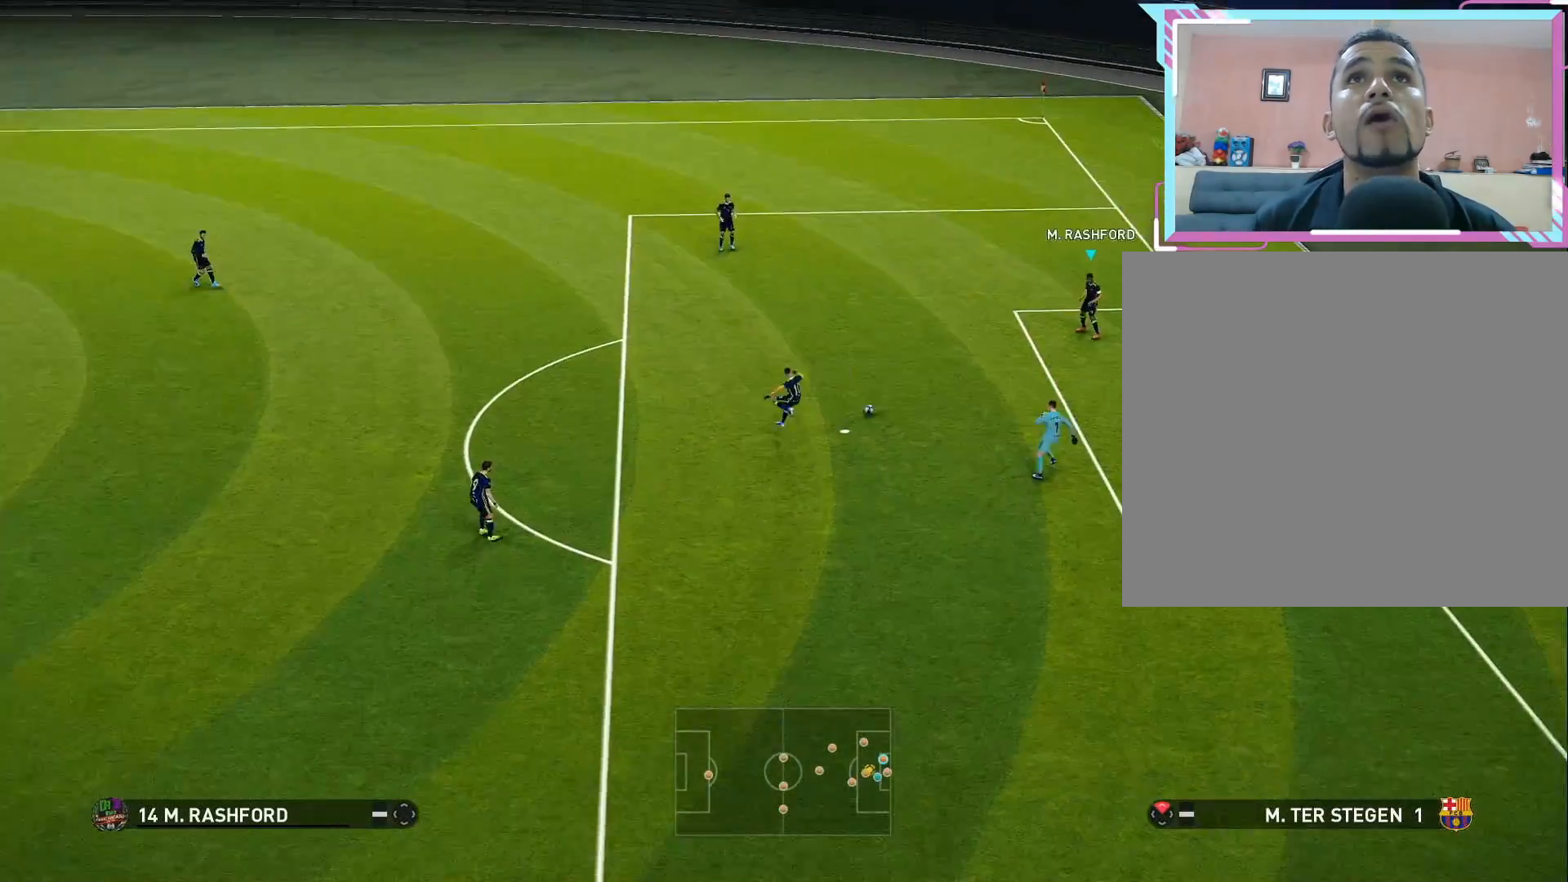
{"buttons": [], "right_stick": "center", "events": [[50, "CROSS", "down"], [183, "CROSS", "up"], [433, "DPAD_DOWN", "up"], [500, "DPAD_LEFT", "up"]]}
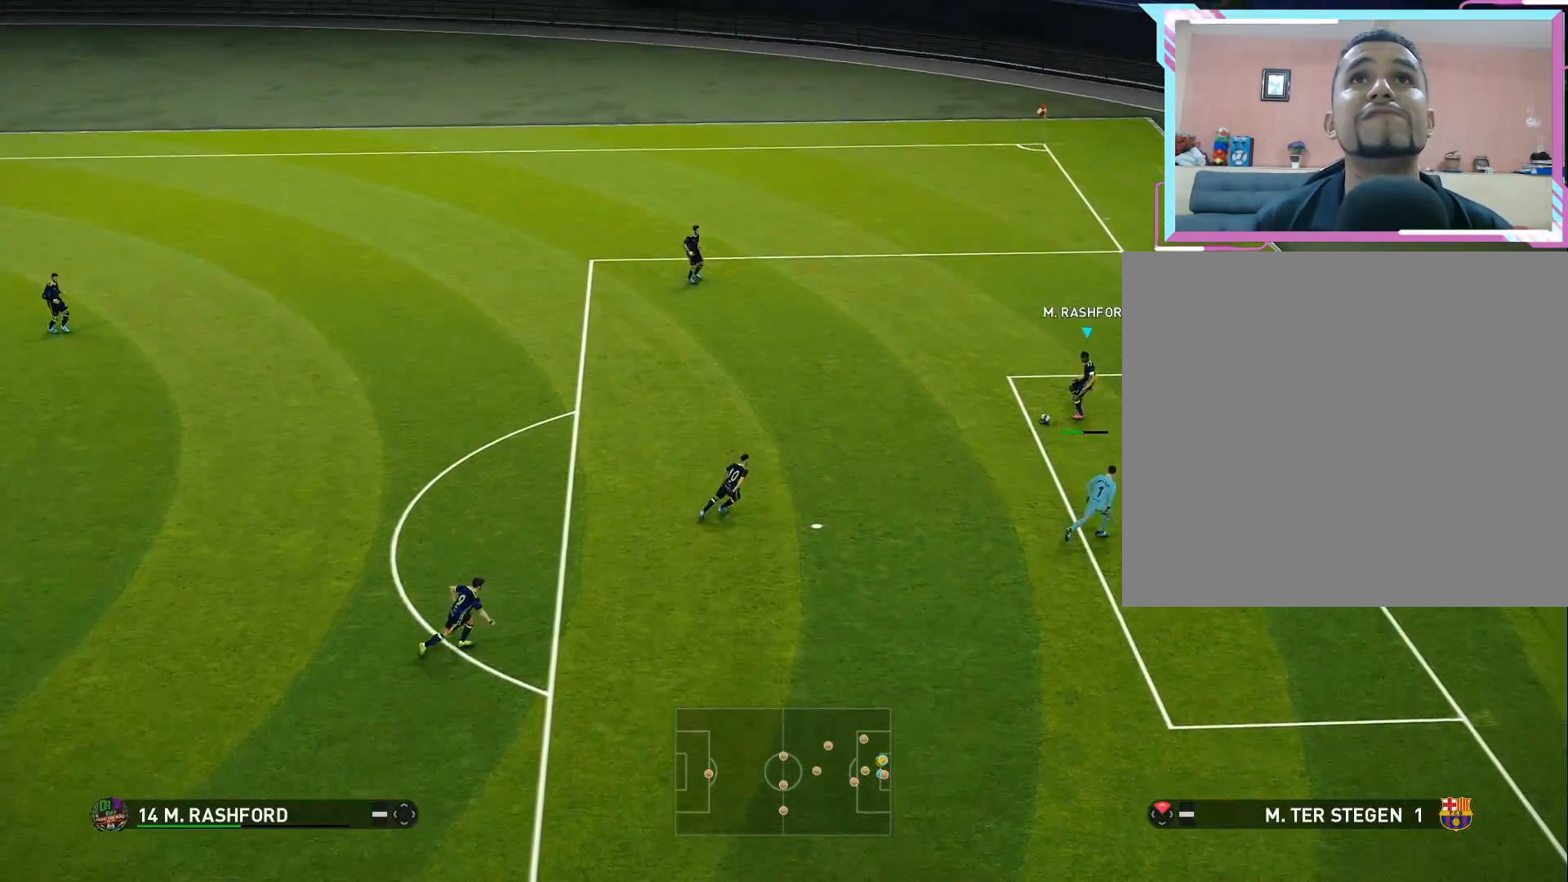
{"buttons": ["DPAD_UP"], "right_stick": "center", "events": [[183, "DPAD_LEFT", "down"], [283, "DPAD_UP", "down"], [333, "DPAD_UP", "up"], [417, "DPAD_UP", "down"], [467, "DPAD_LEFT", "up"]]}
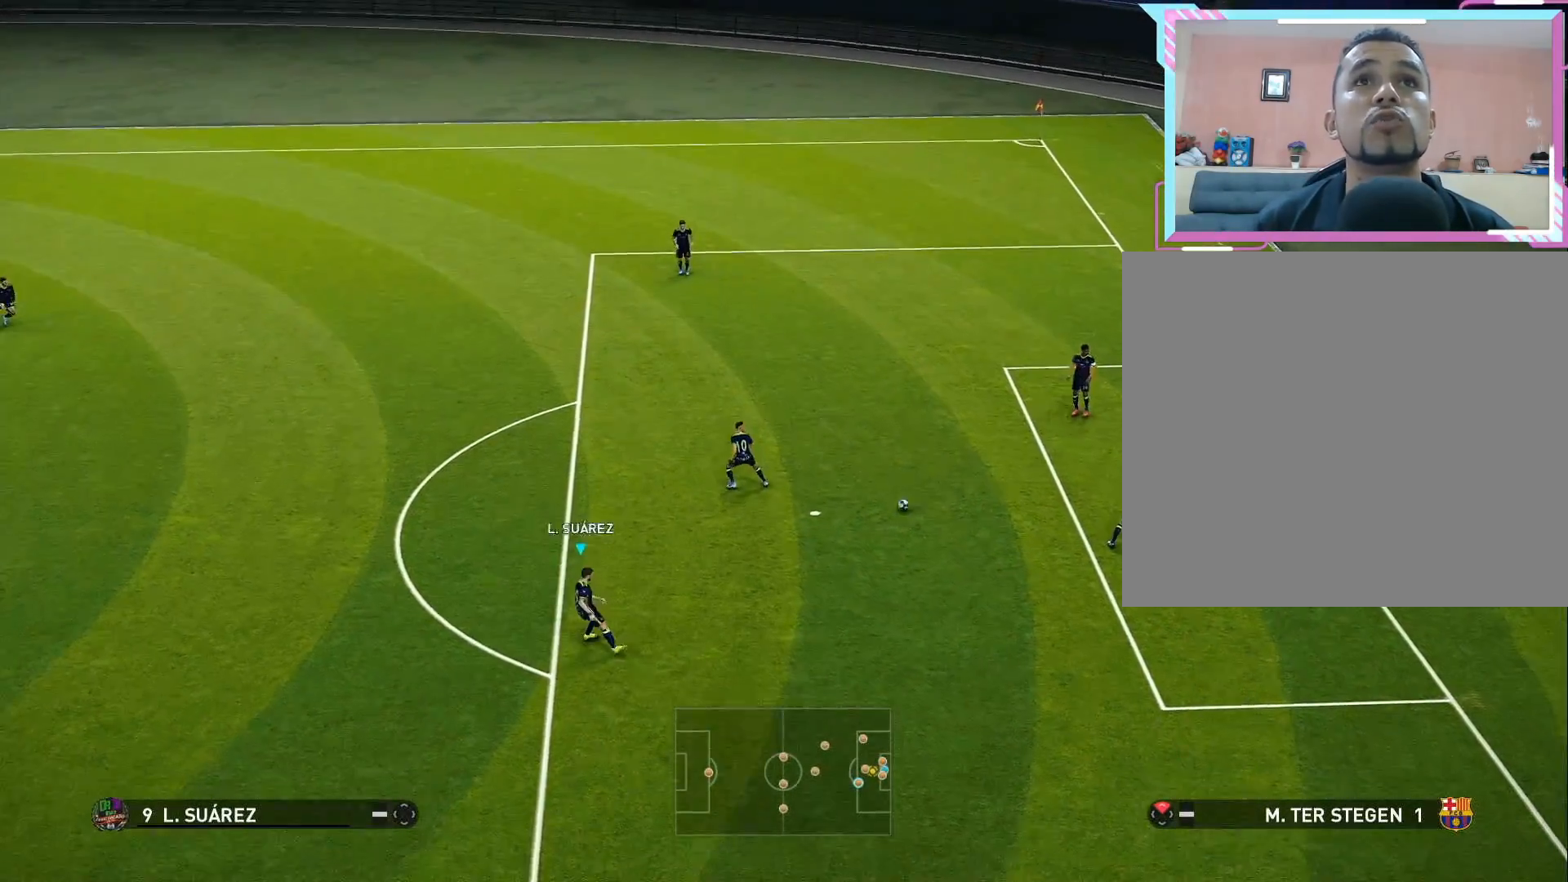
{"buttons": ["DPAD_UP"], "right_stick": "center", "events": [[150, "CROSS", "down"], [283, "CROSS", "up"]]}
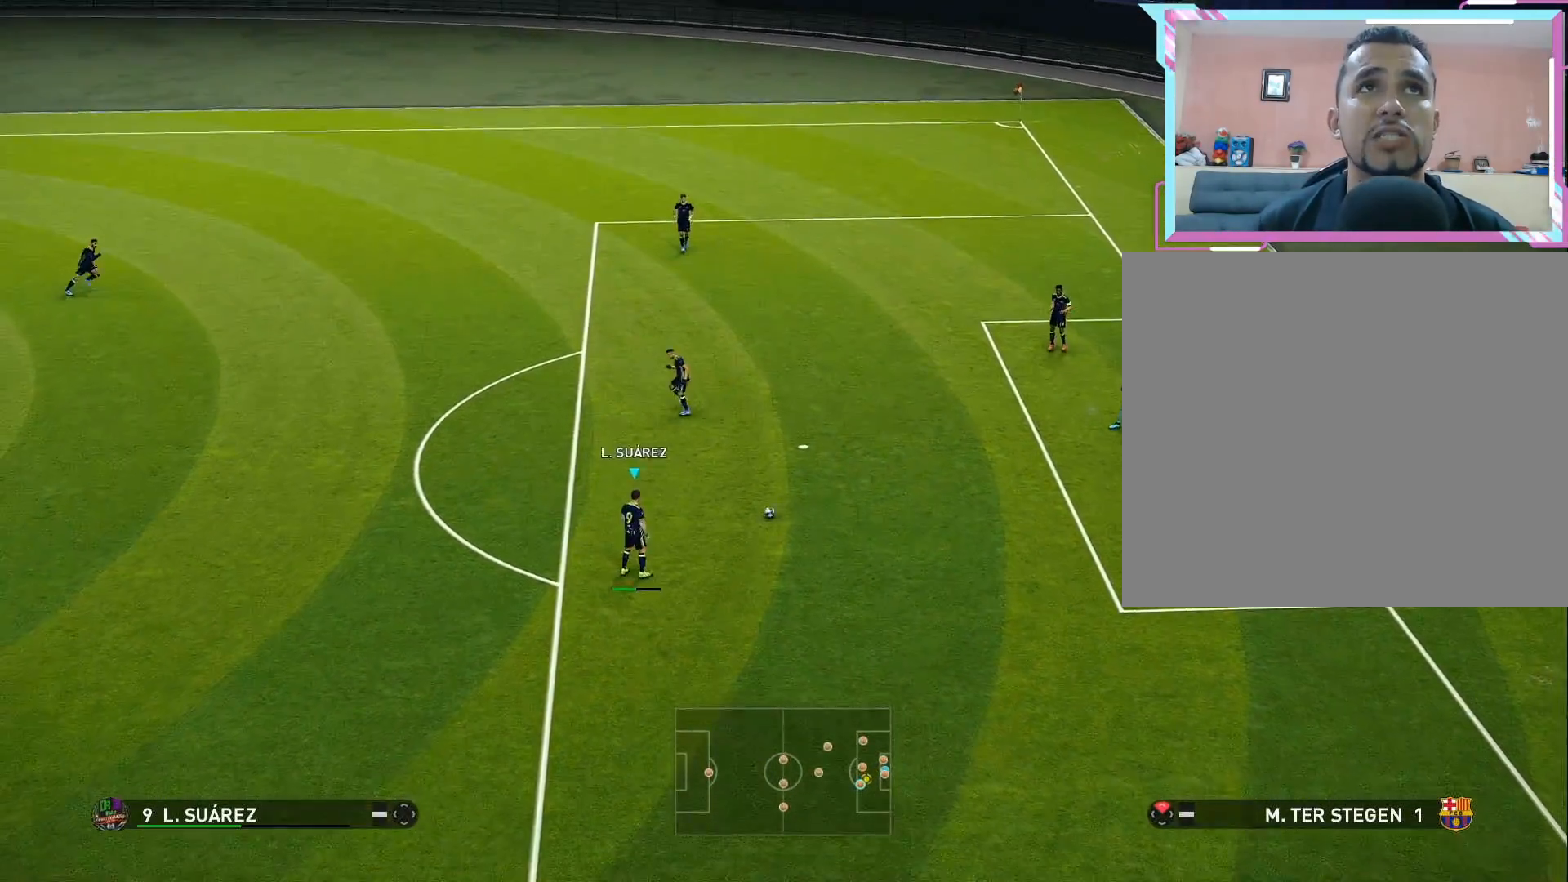
{"buttons": [], "right_stick": "center", "events": [[100, "DPAD_UP", "up"]]}
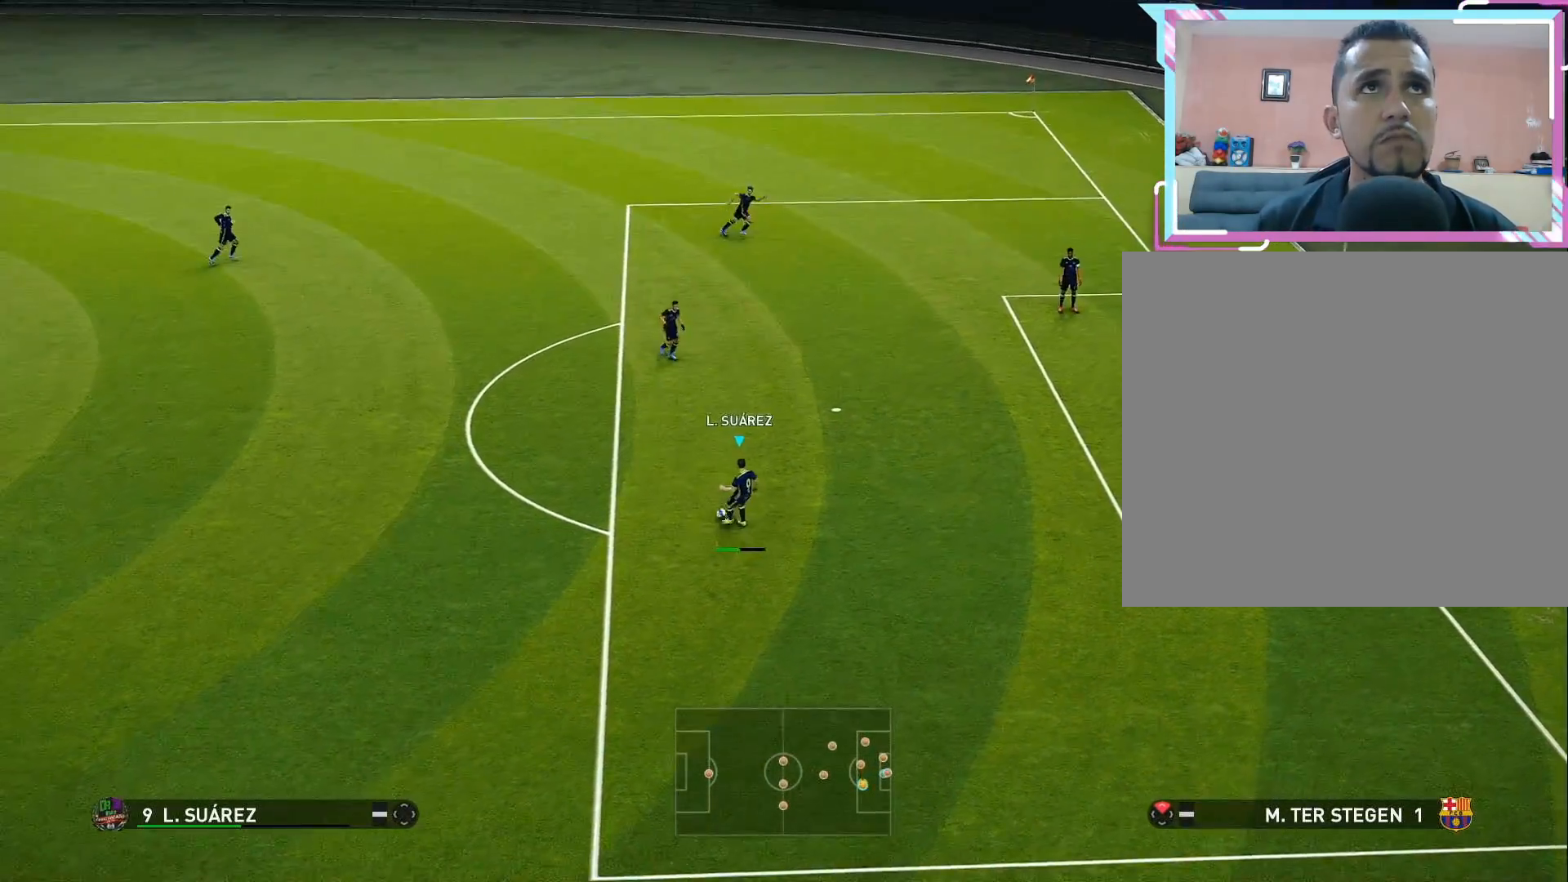
{"buttons": ["R1", "DPAD_DOWN", "DPAD_LEFT"], "right_stick": "center", "events": [[33, "DPAD_LEFT", "down"], [400, "DPAD_DOWN", "down"], [450, "R1", "down"]]}
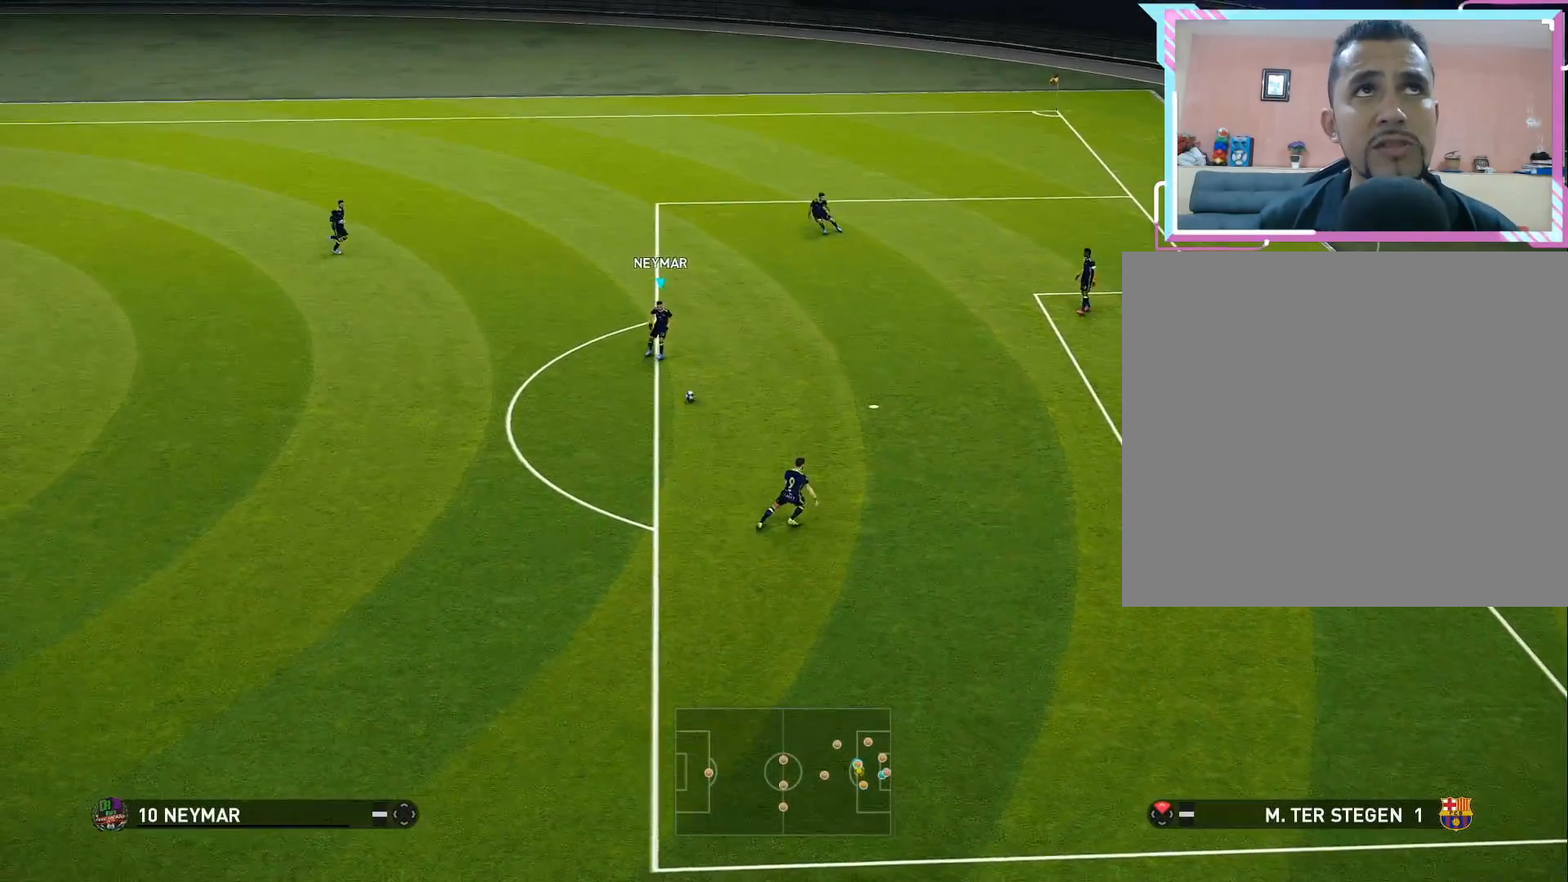
{"buttons": ["DPAD_DOWN", "DPAD_LEFT"], "right_stick": "center", "events": [[100, "R1", "up"]]}
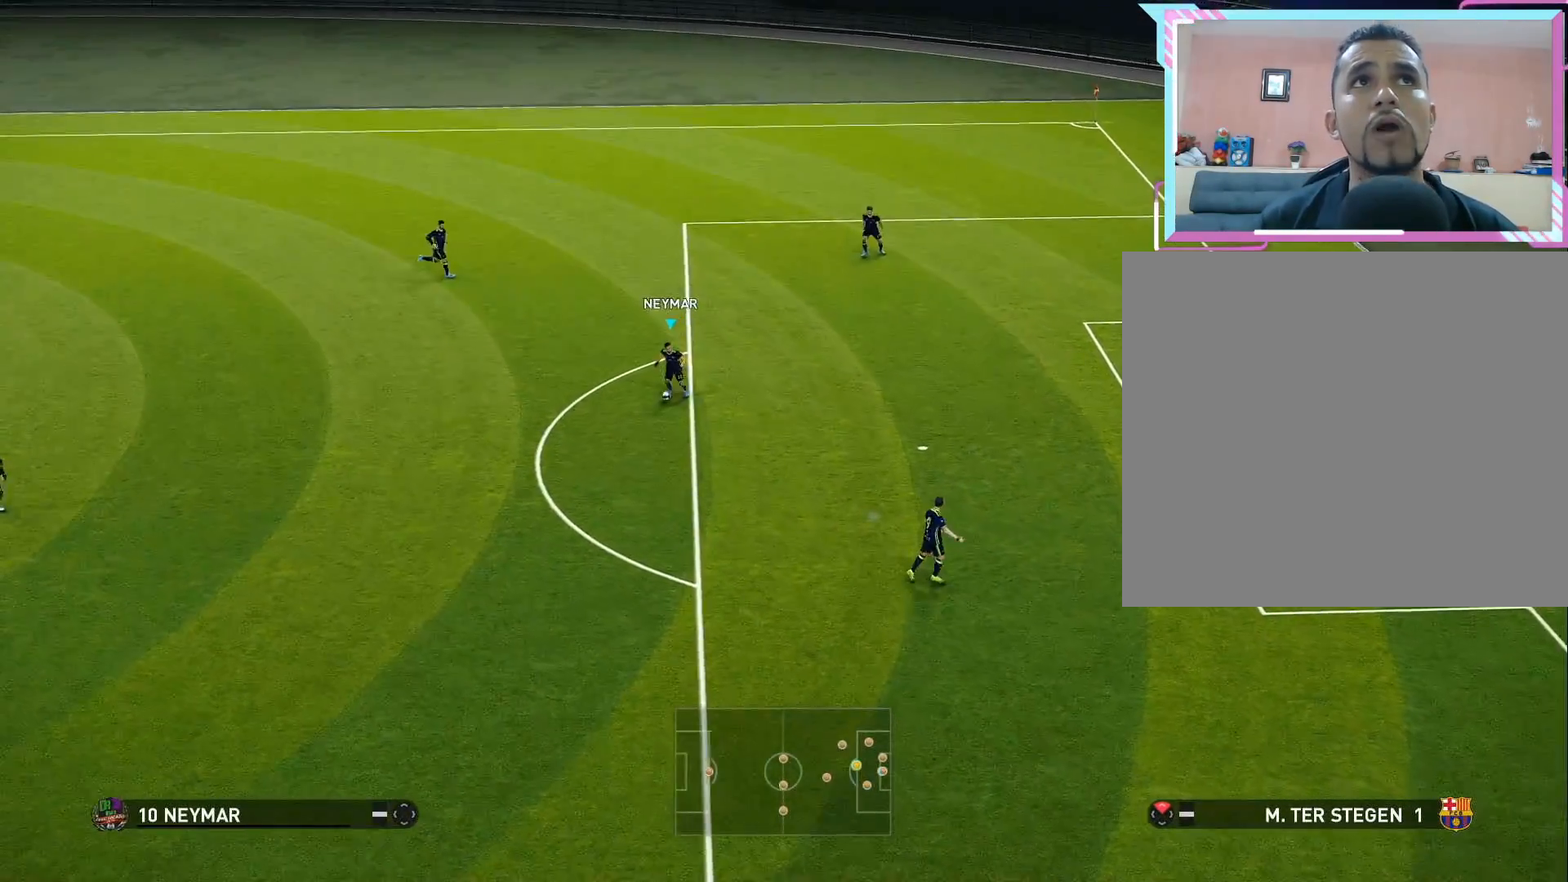
{"buttons": ["DPAD_RIGHT"], "right_stick": "center", "events": [[117, "DPAD_LEFT", "up"], [200, "DPAD_RIGHT", "down"], [267, "DPAD_DOWN", "up"]]}
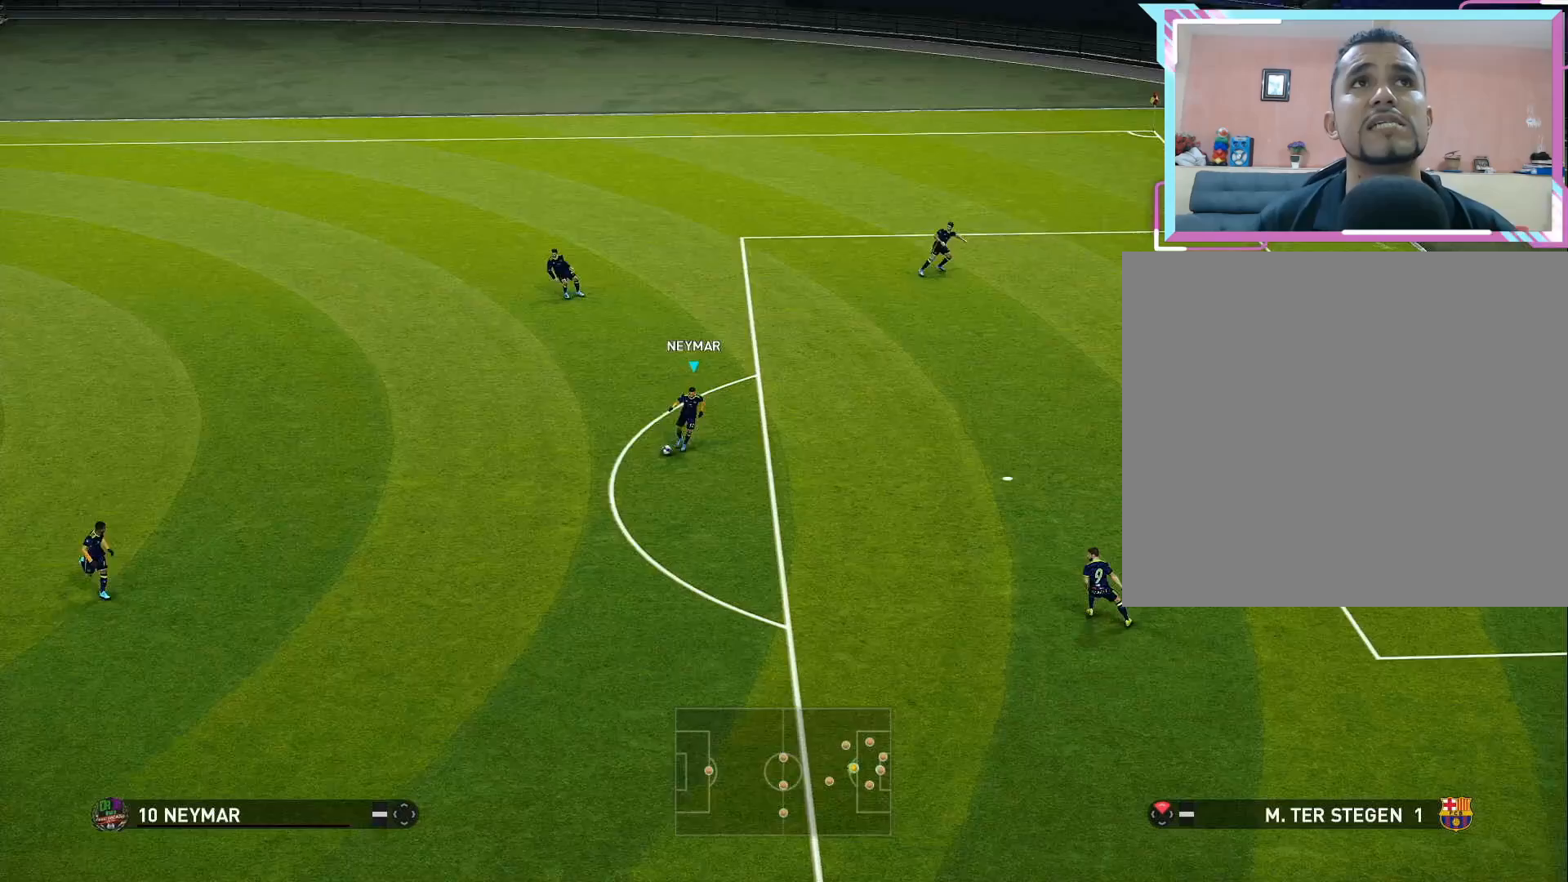
{"buttons": ["DPAD_RIGHT"], "right_stick": "center", "events": []}
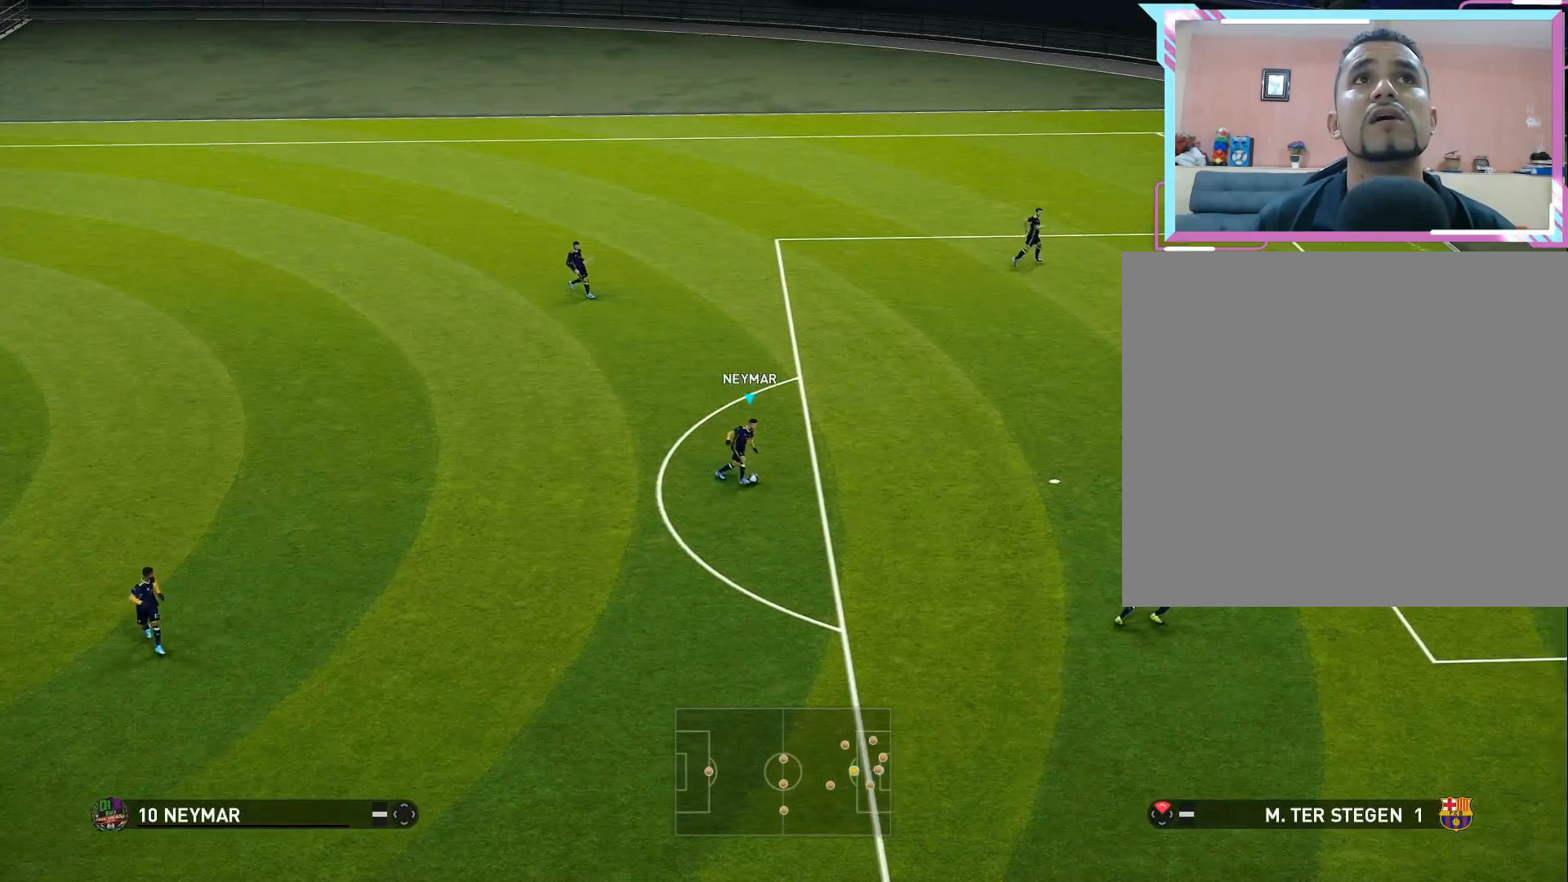
{"buttons": ["DPAD_RIGHT"], "right_stick": "center", "events": []}
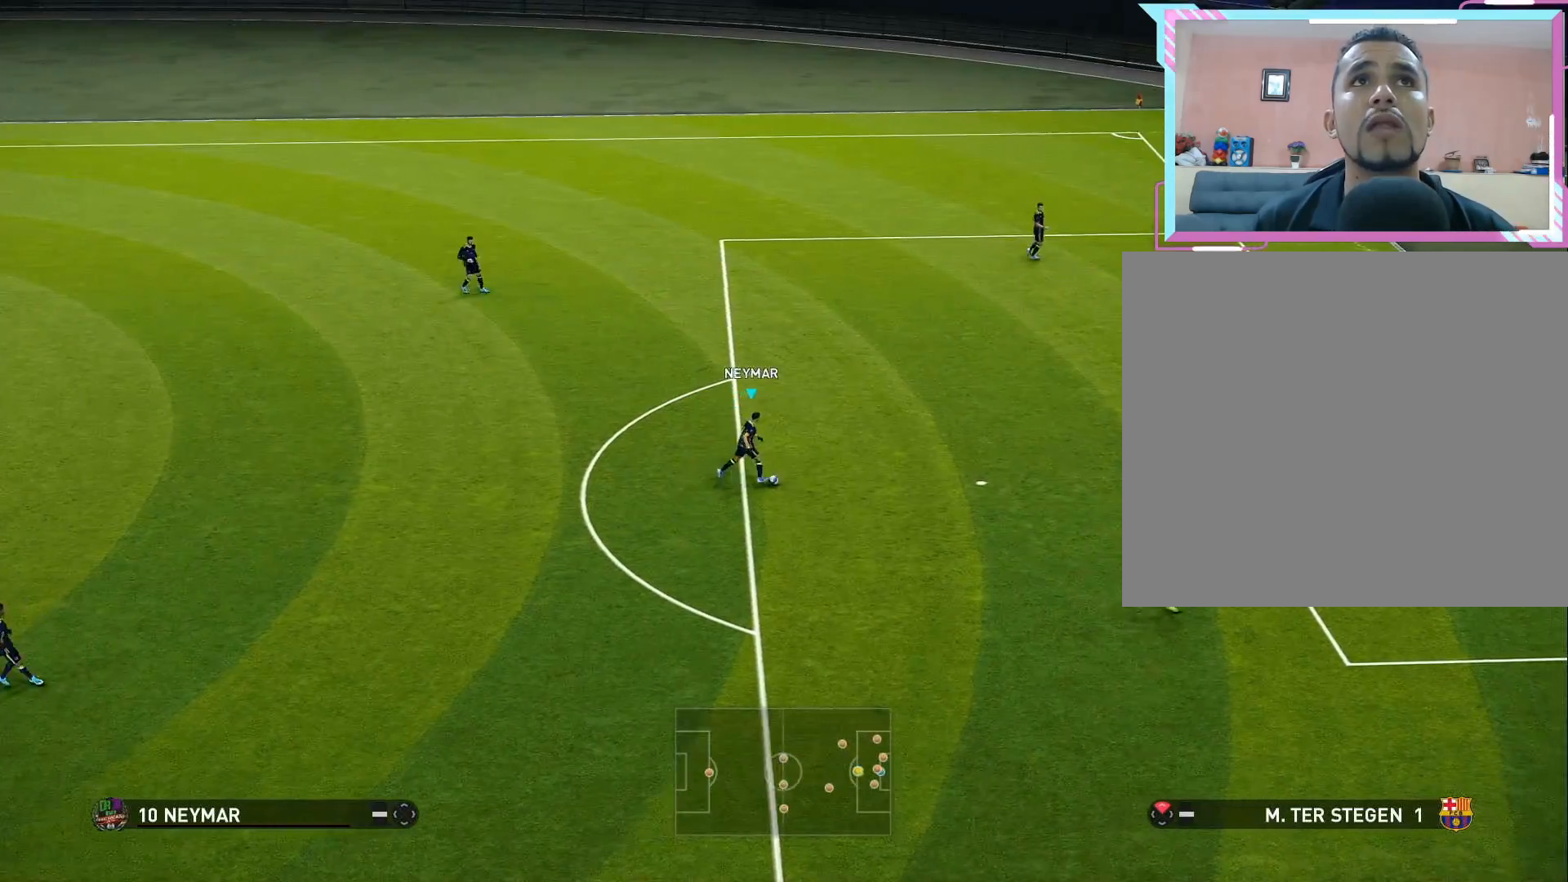
{"buttons": ["DPAD_RIGHT"], "right_stick": "center", "events": []}
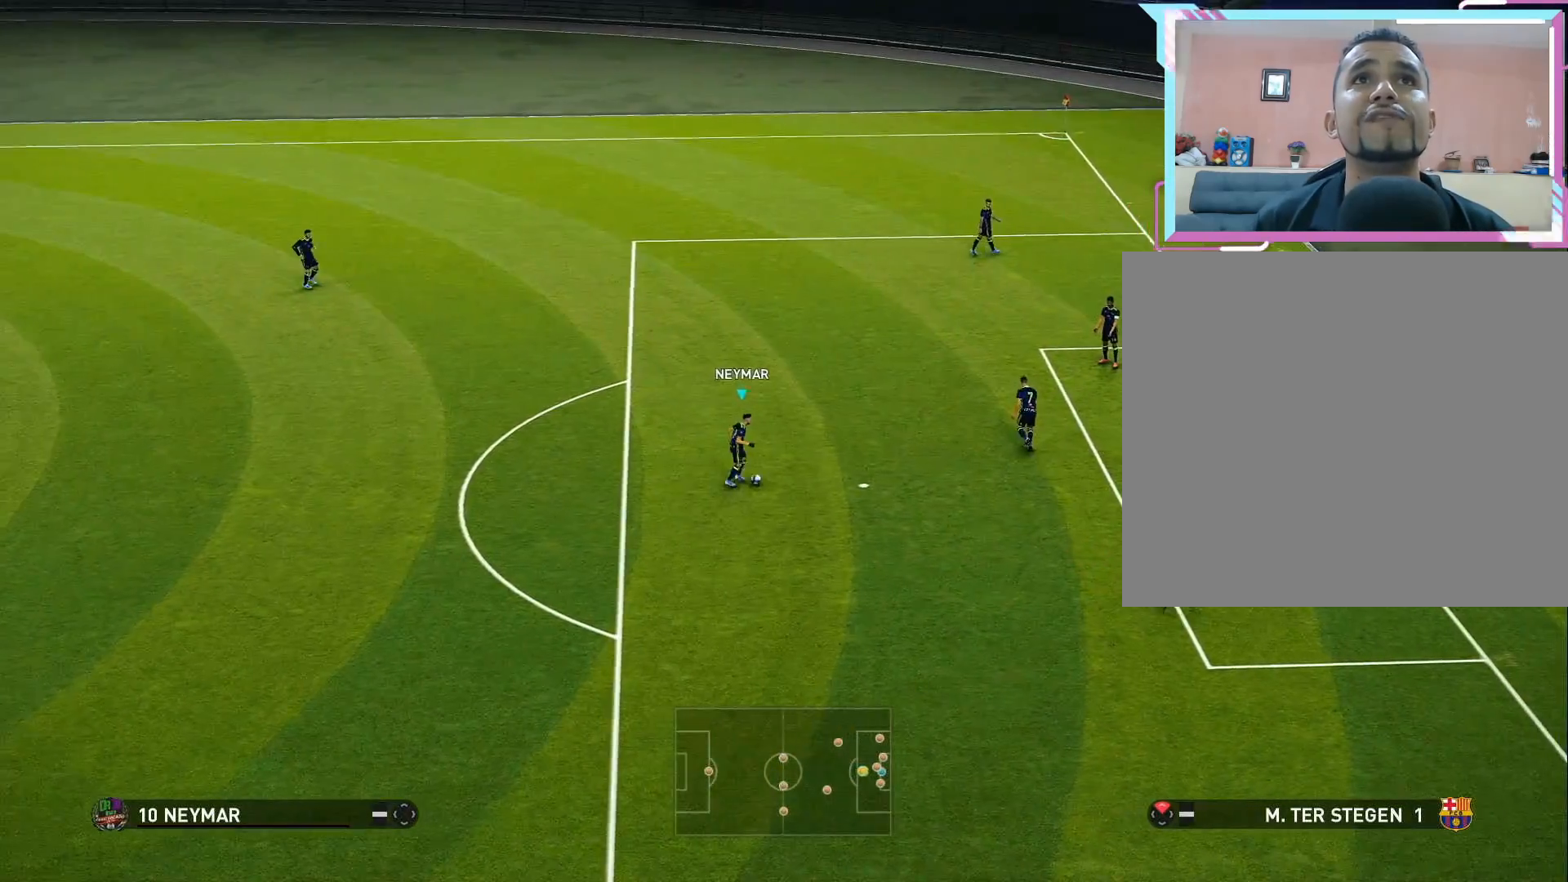
{"buttons": ["DPAD_RIGHT"], "right_stick": "center", "events": []}
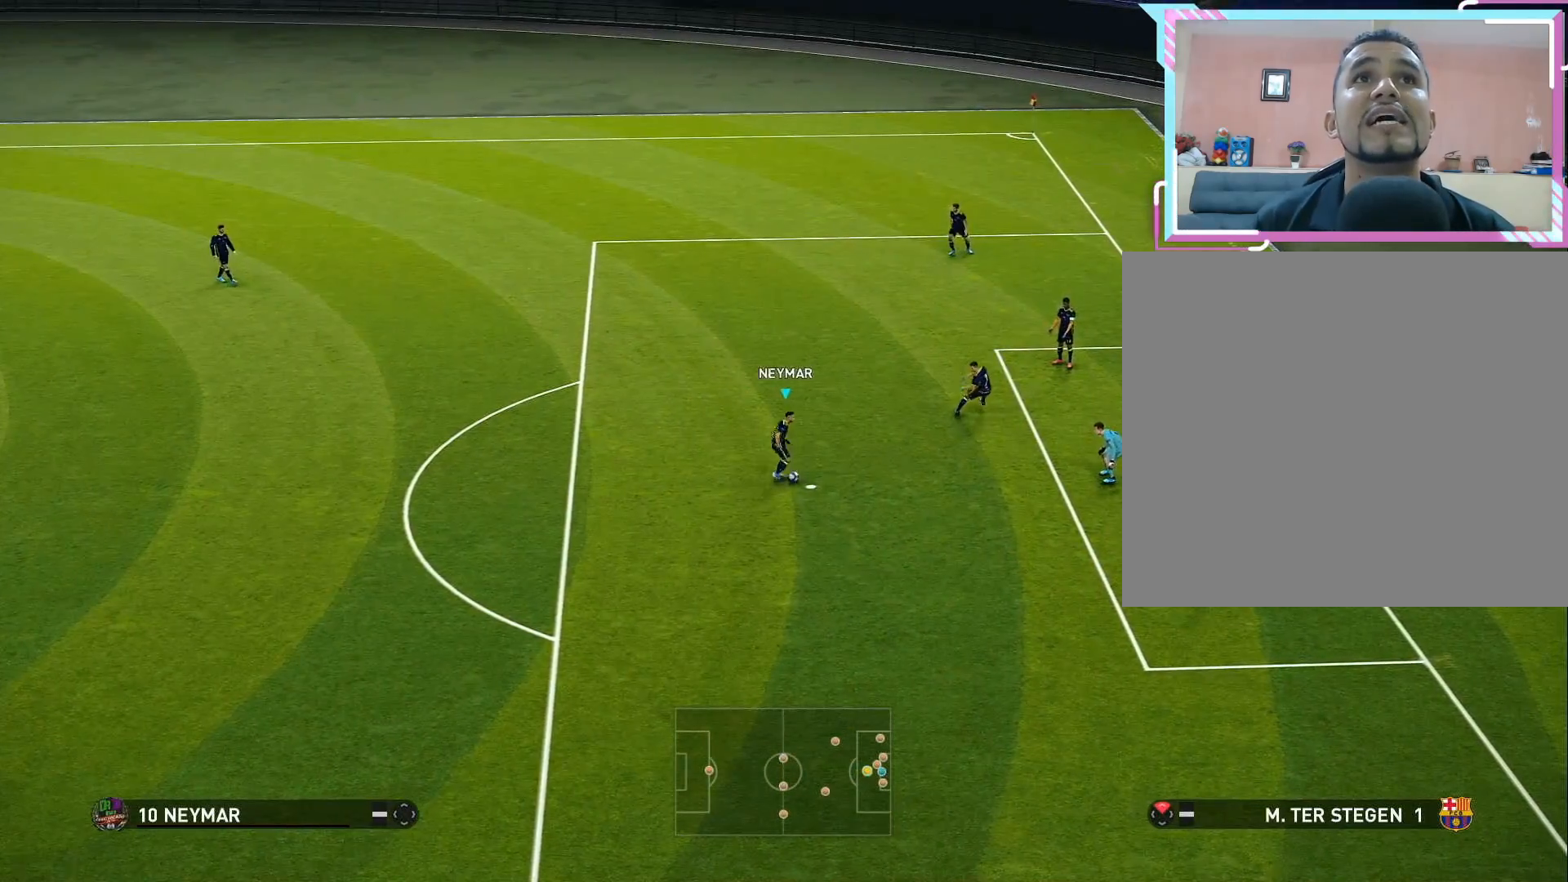
{"buttons": ["DPAD_RIGHT"], "right_stick": "down", "events": [[50, "DPAD_RIGHT", "up"], [117, "DPAD_RIGHT", "down"], [150, "right_stick", "down"], [233, "DPAD_RIGHT", "up"], [300, "DPAD_RIGHT", "down"], [400, "DPAD_RIGHT", "up"], [467, "DPAD_RIGHT", "down"]]}
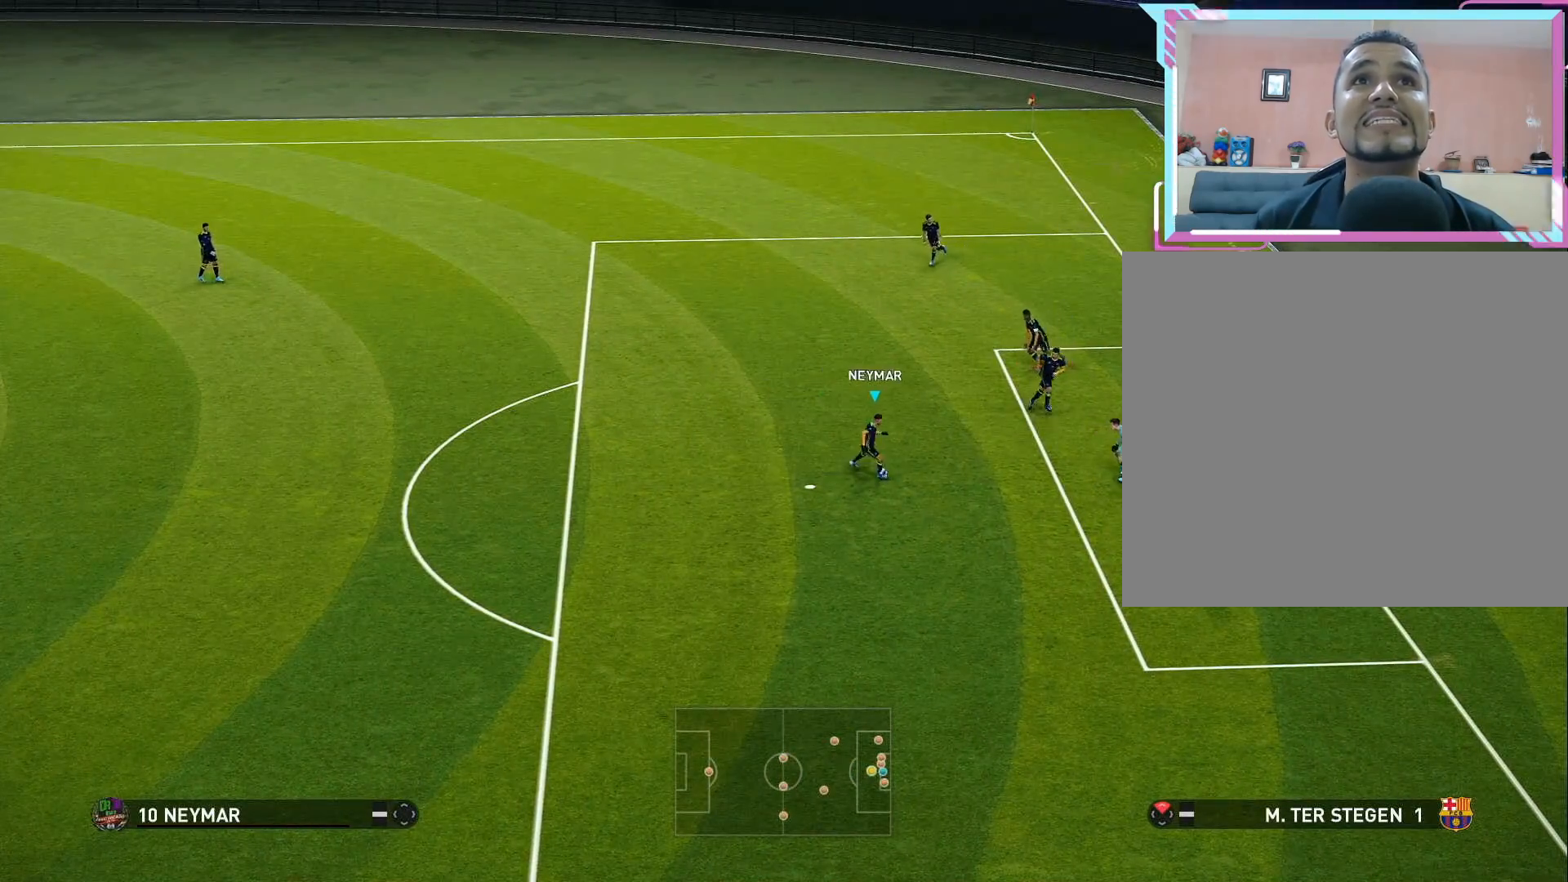
{"buttons": [], "right_stick": "down", "events": [[83, "DPAD_RIGHT", "up"], [133, "DPAD_RIGHT", "down"], [250, "DPAD_RIGHT", "up"], [333, "DPAD_RIGHT", "down"], [433, "DPAD_RIGHT", "up"]]}
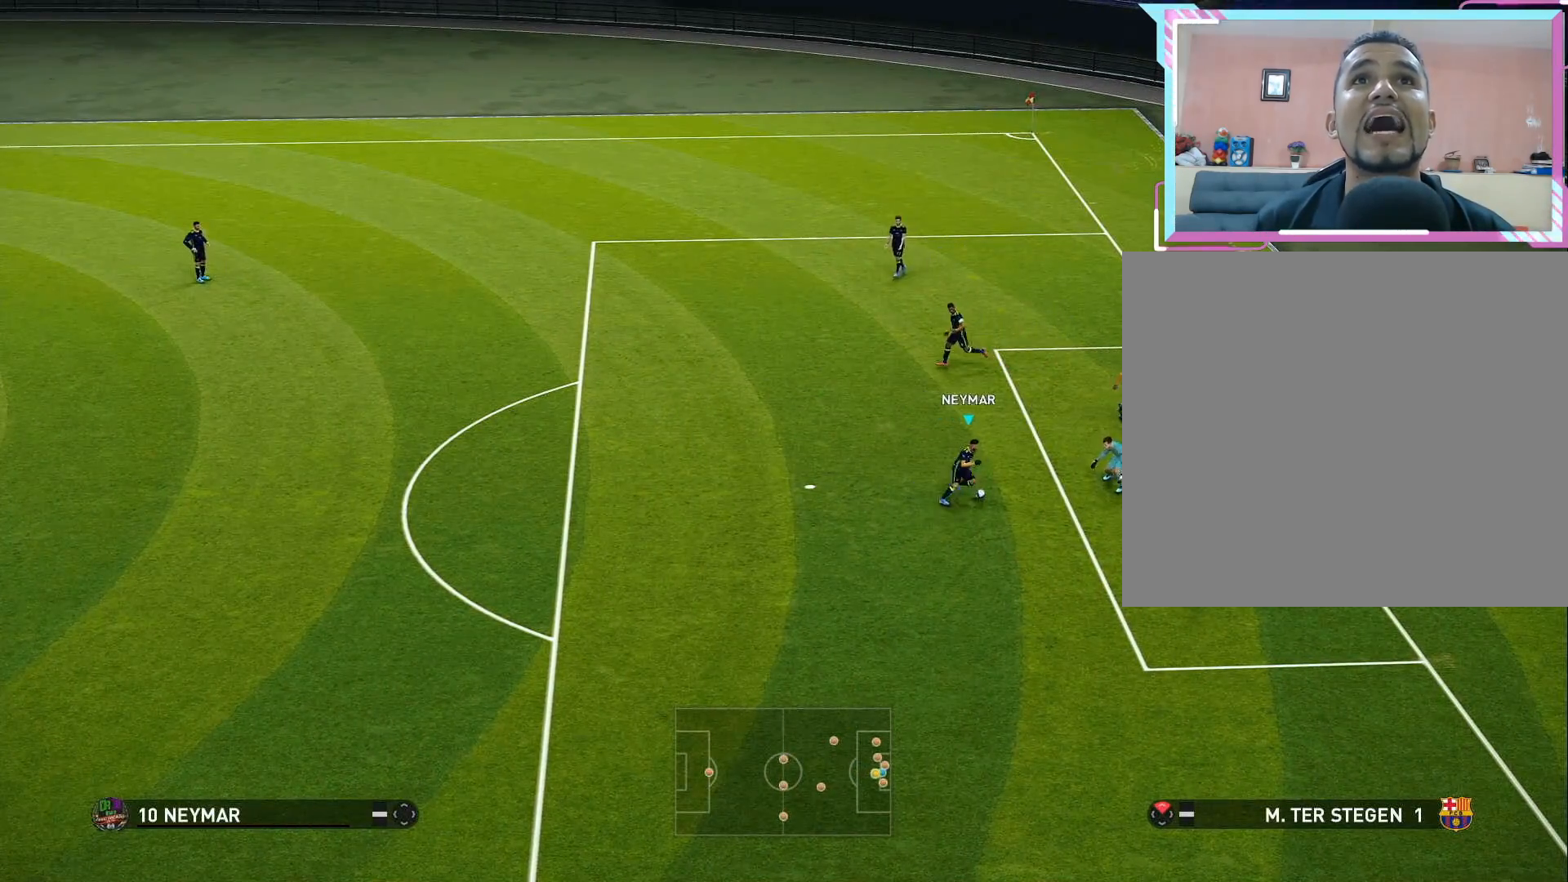
{"buttons": [], "right_stick": "center", "events": [[17, "DPAD_RIGHT", "down"], [83, "DPAD_RIGHT", "up"], [150, "DPAD_RIGHT", "down"], [250, "DPAD_RIGHT", "up"], [317, "DPAD_RIGHT", "down"], [467, "DPAD_RIGHT", "up"], [467, "right_stick", "center"]]}
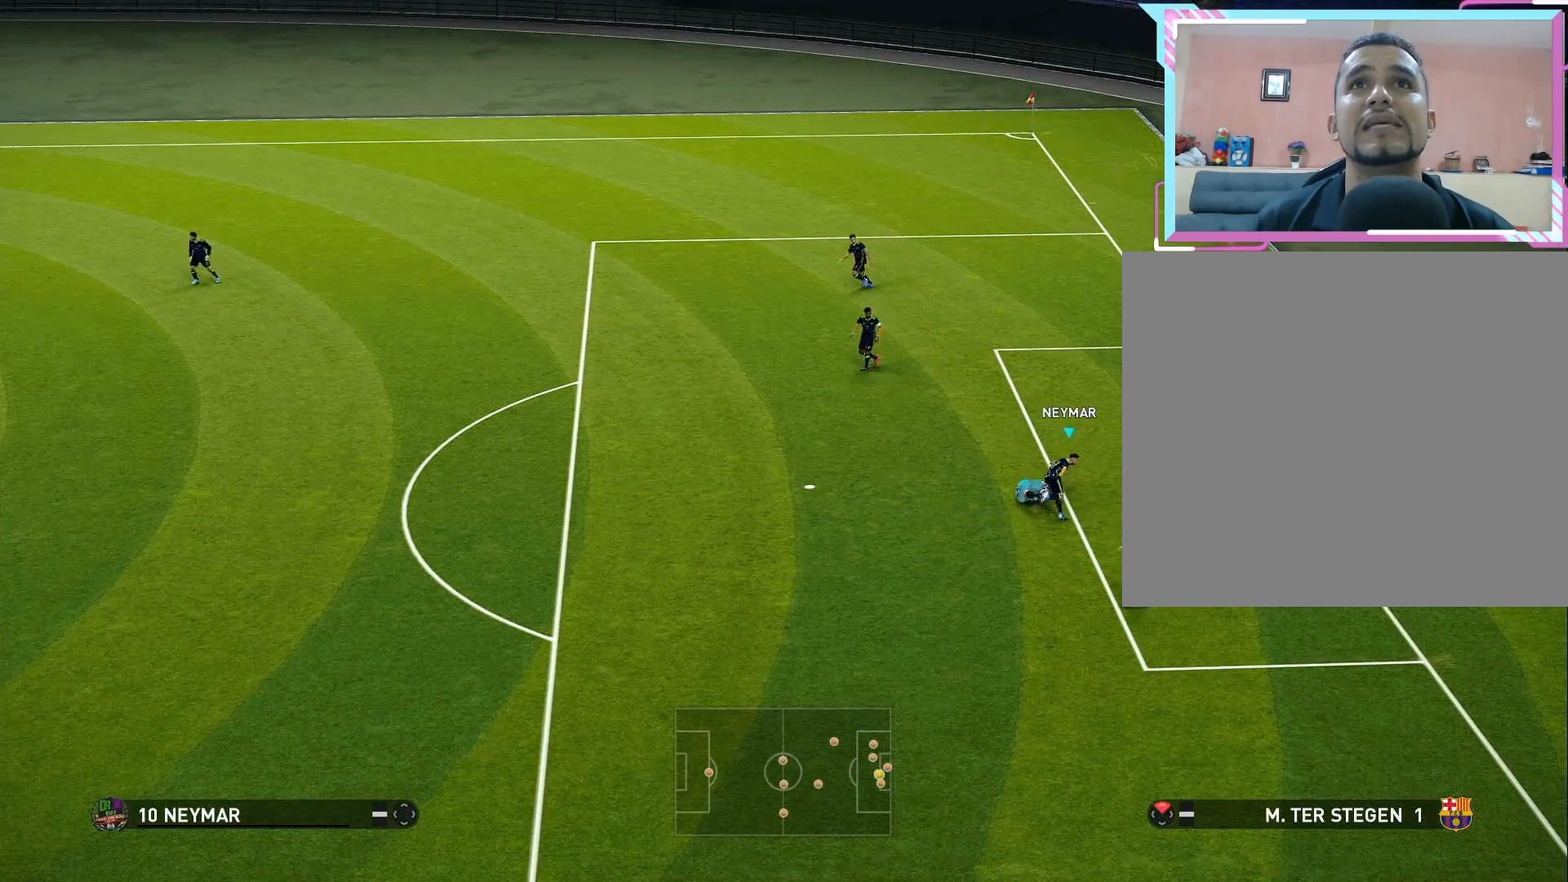
{"buttons": [], "right_stick": "center", "events": []}
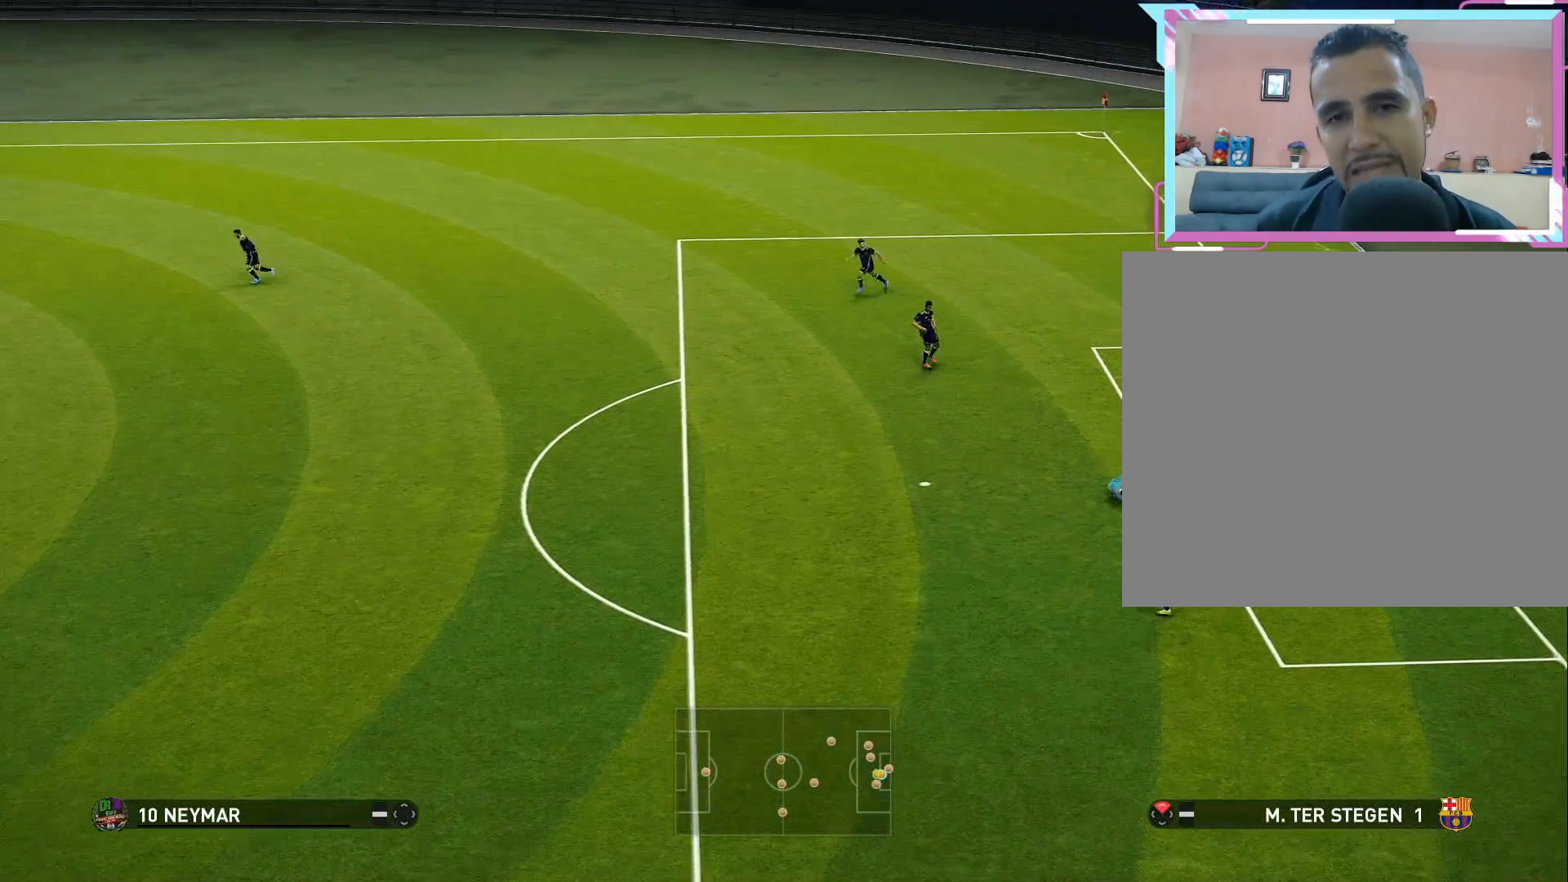
{"buttons": [], "right_stick": "center", "events": []}
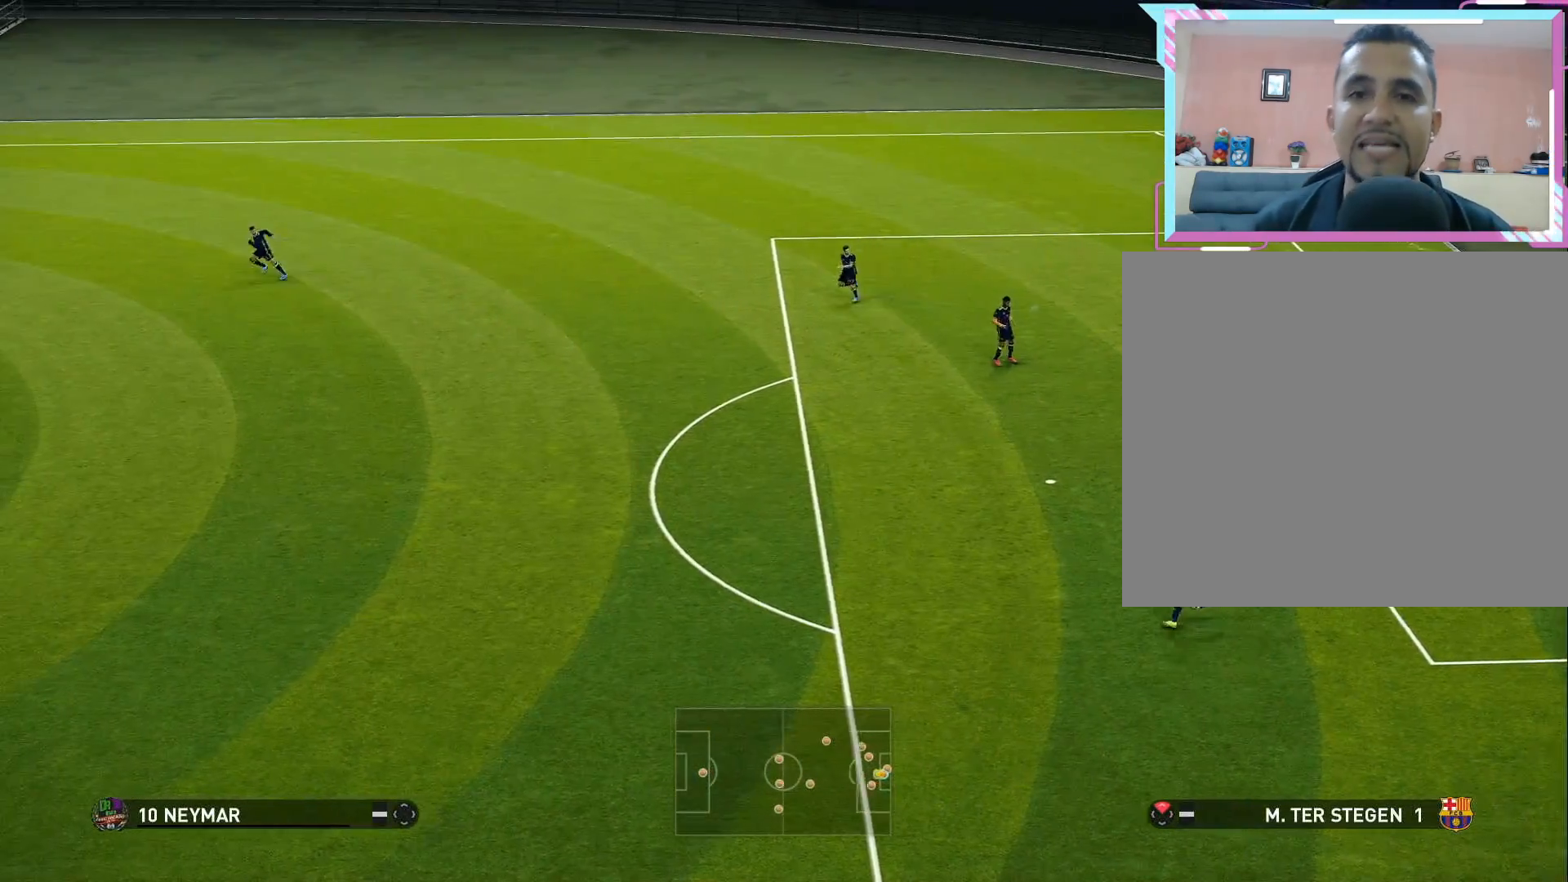
{"buttons": [], "right_stick": "center", "events": []}
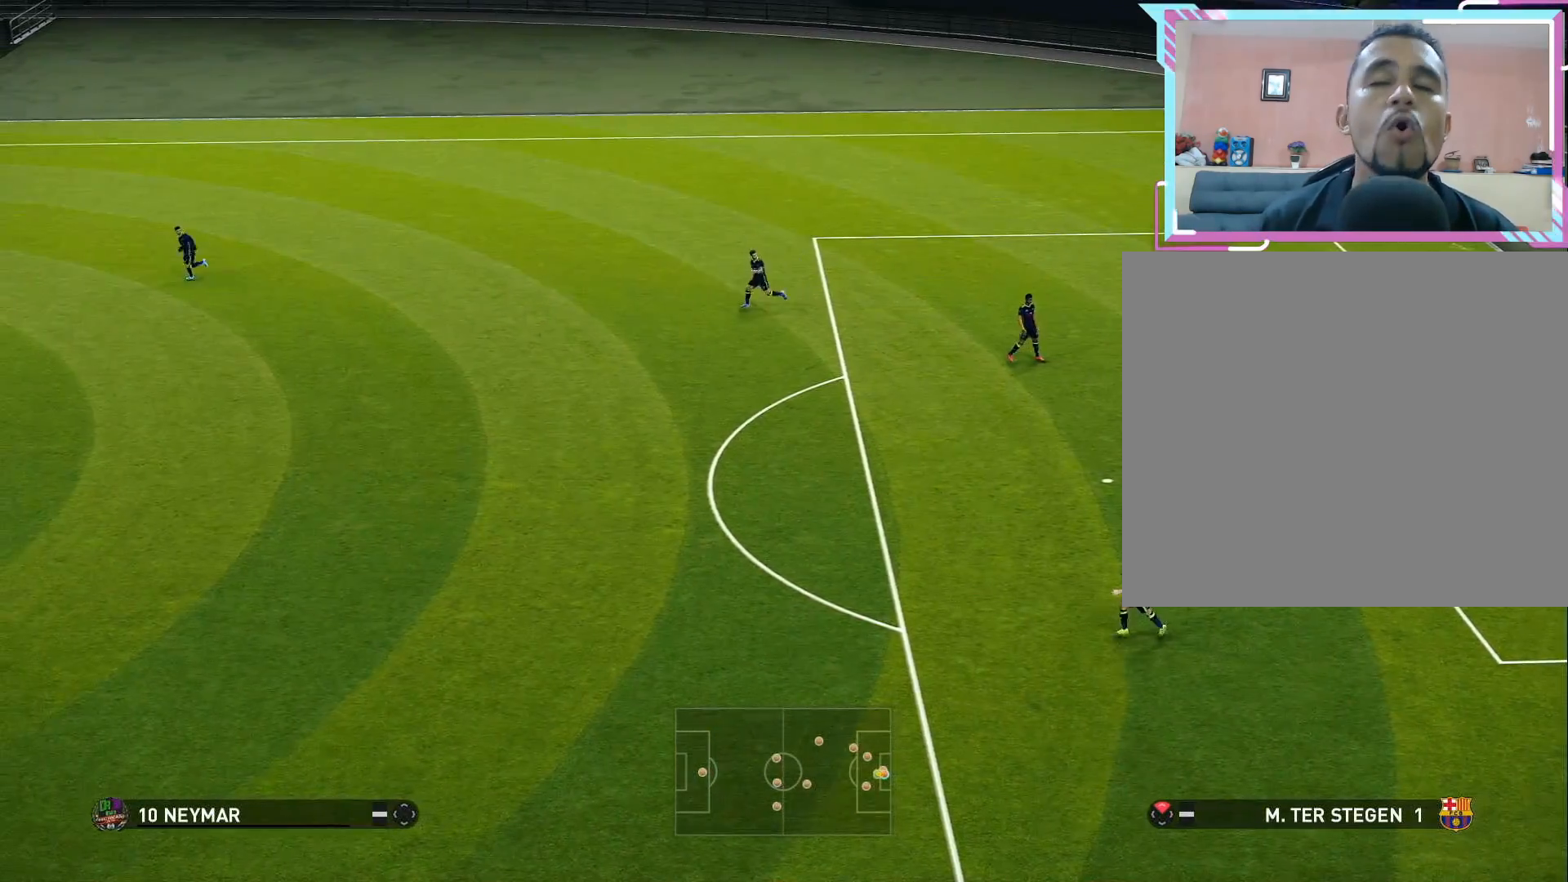
{"buttons": [], "right_stick": "center", "events": []}
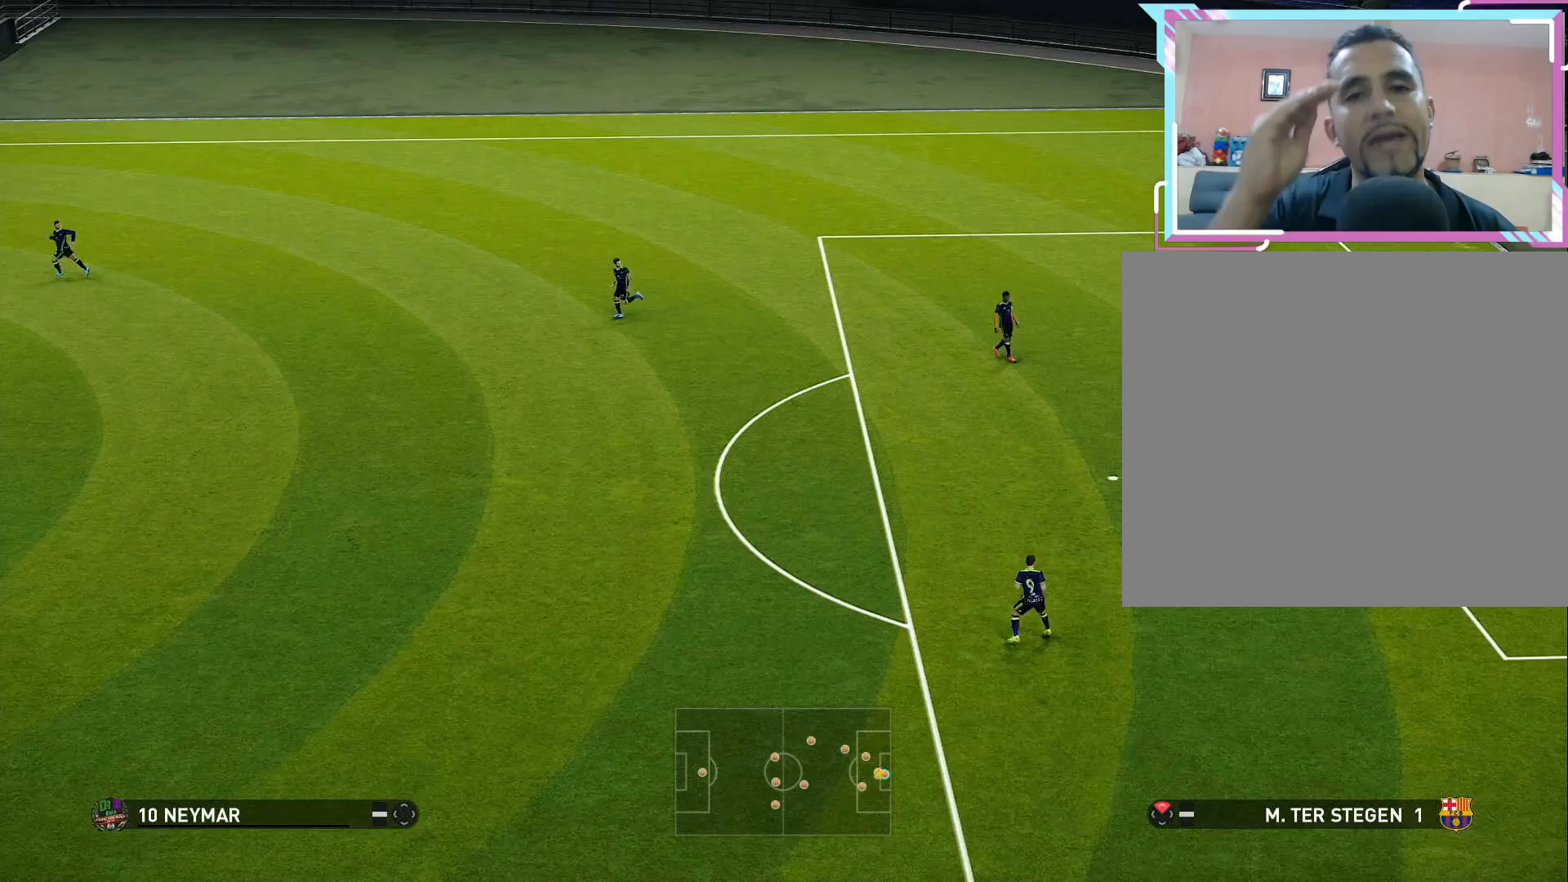
{"buttons": [], "right_stick": "center", "events": []}
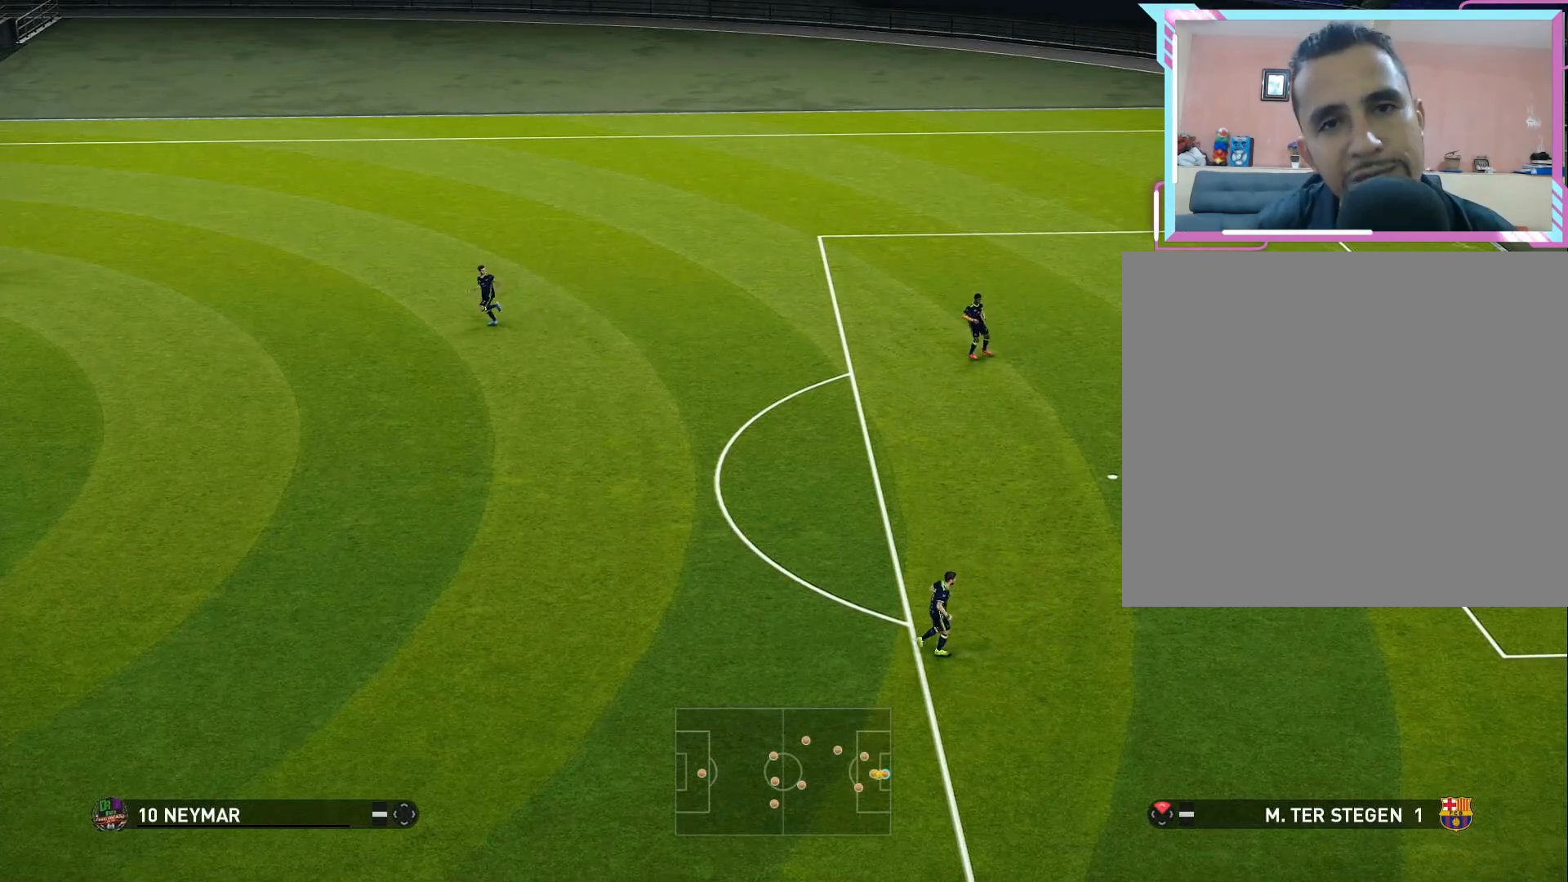
{"buttons": ["DPAD_LEFT"], "right_stick": "center", "events": [[83, "DPAD_LEFT", "down"]]}
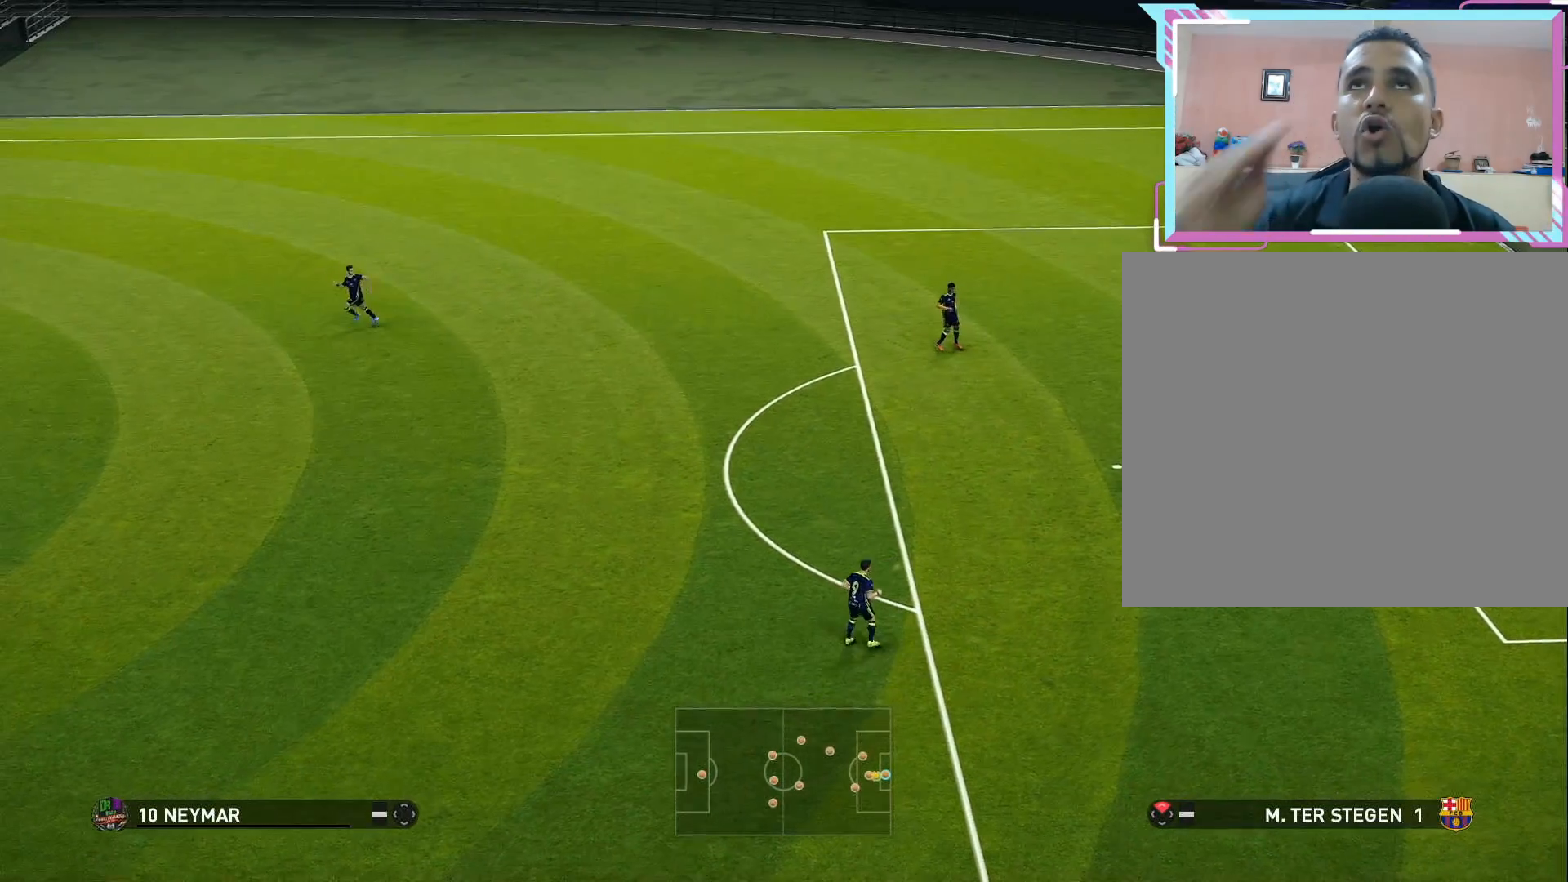
{"buttons": [], "right_stick": "center", "events": [[217, "DPAD_LEFT", "up"]]}
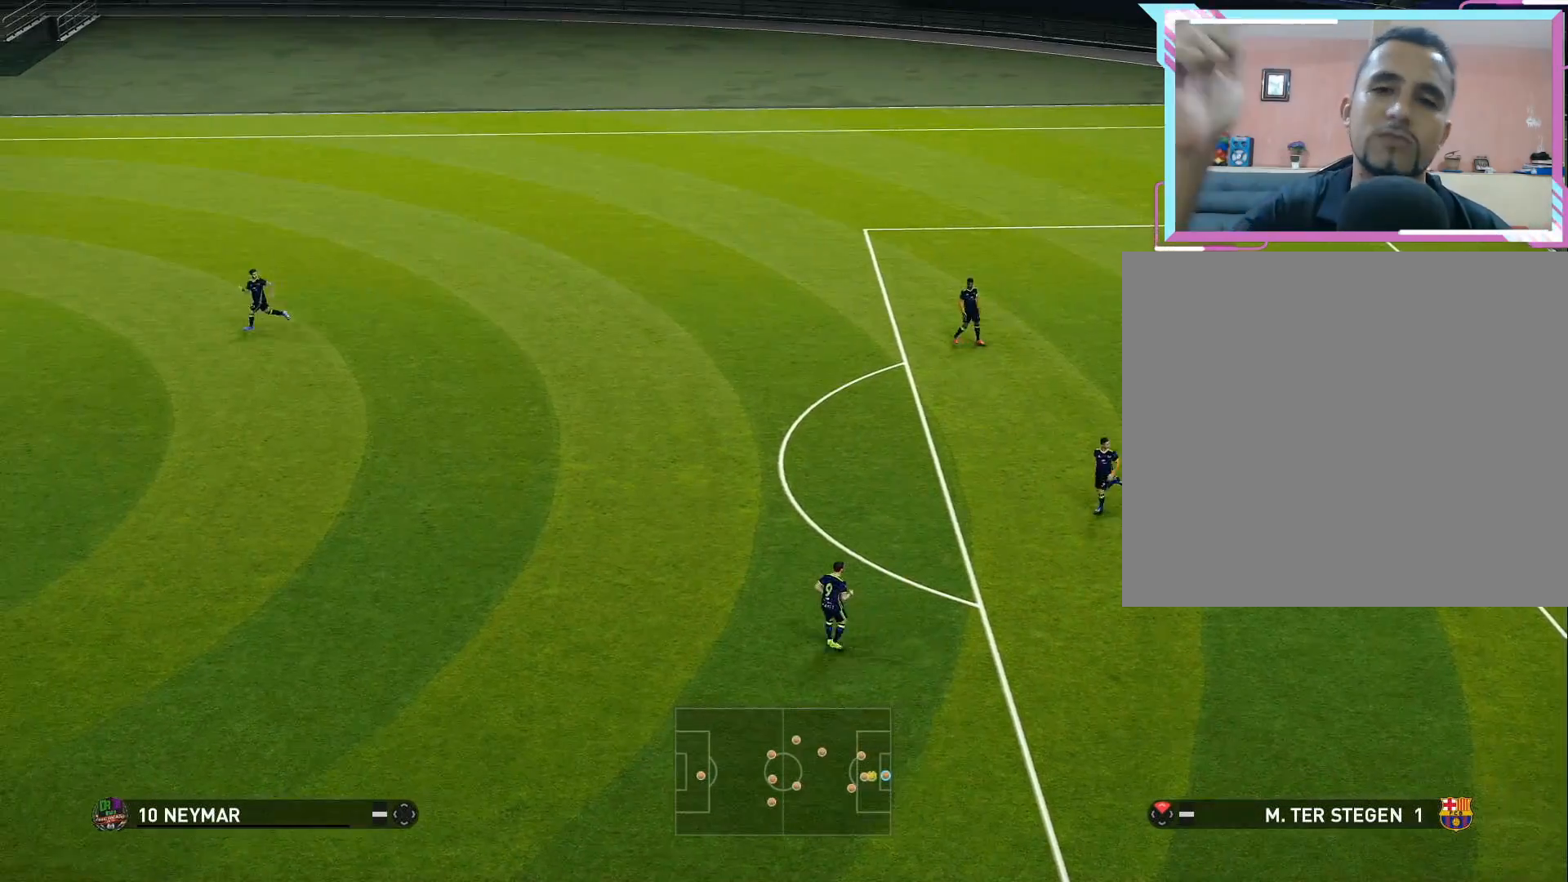
{"buttons": [], "right_stick": "center", "events": []}
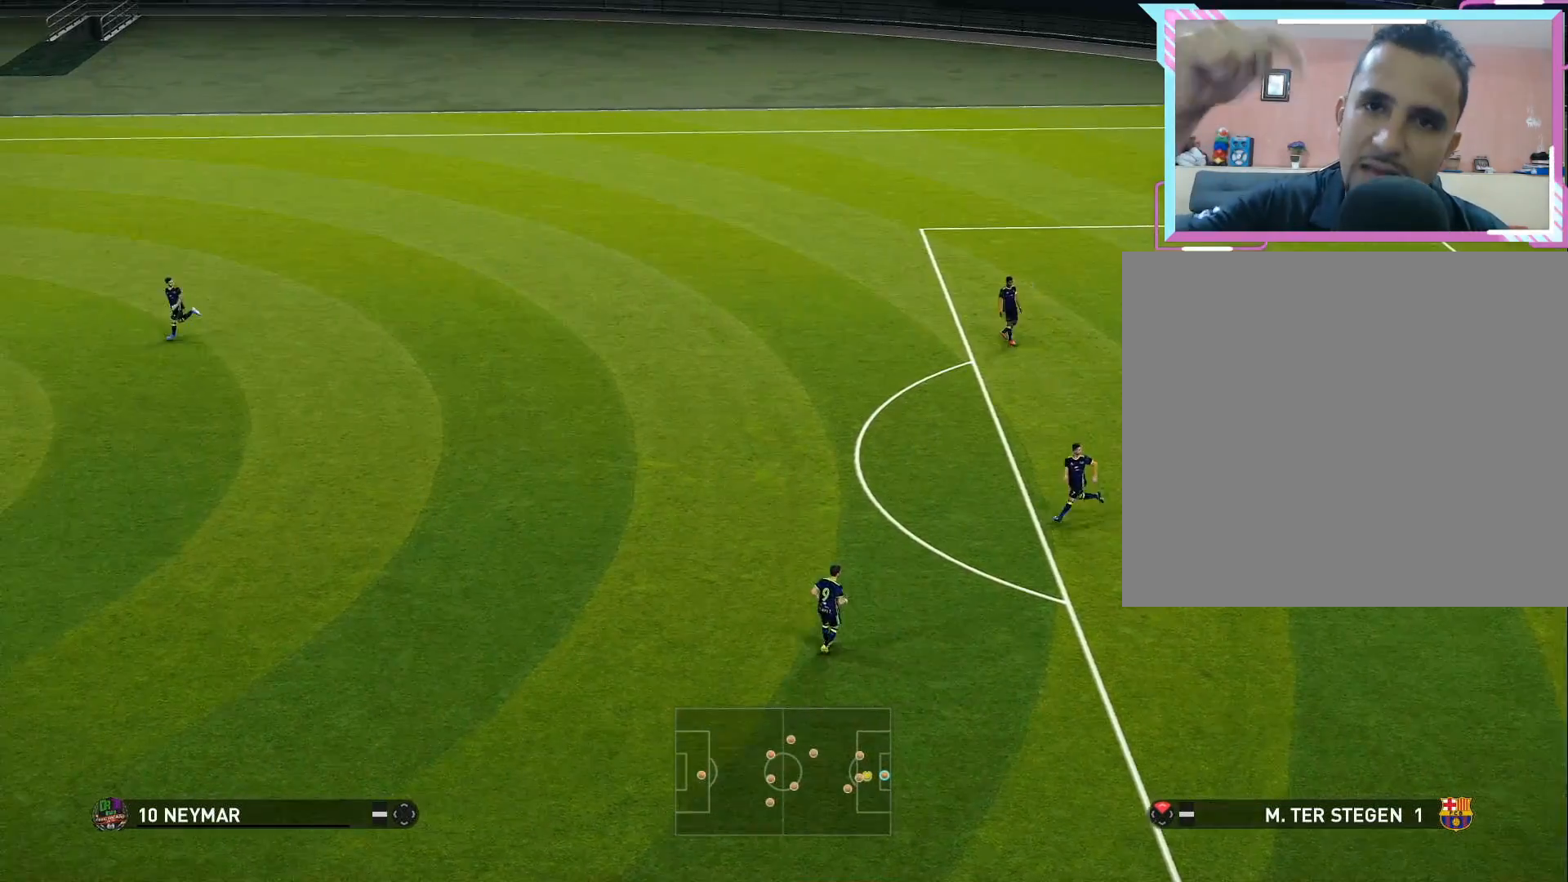
{"buttons": [], "right_stick": "center", "events": []}
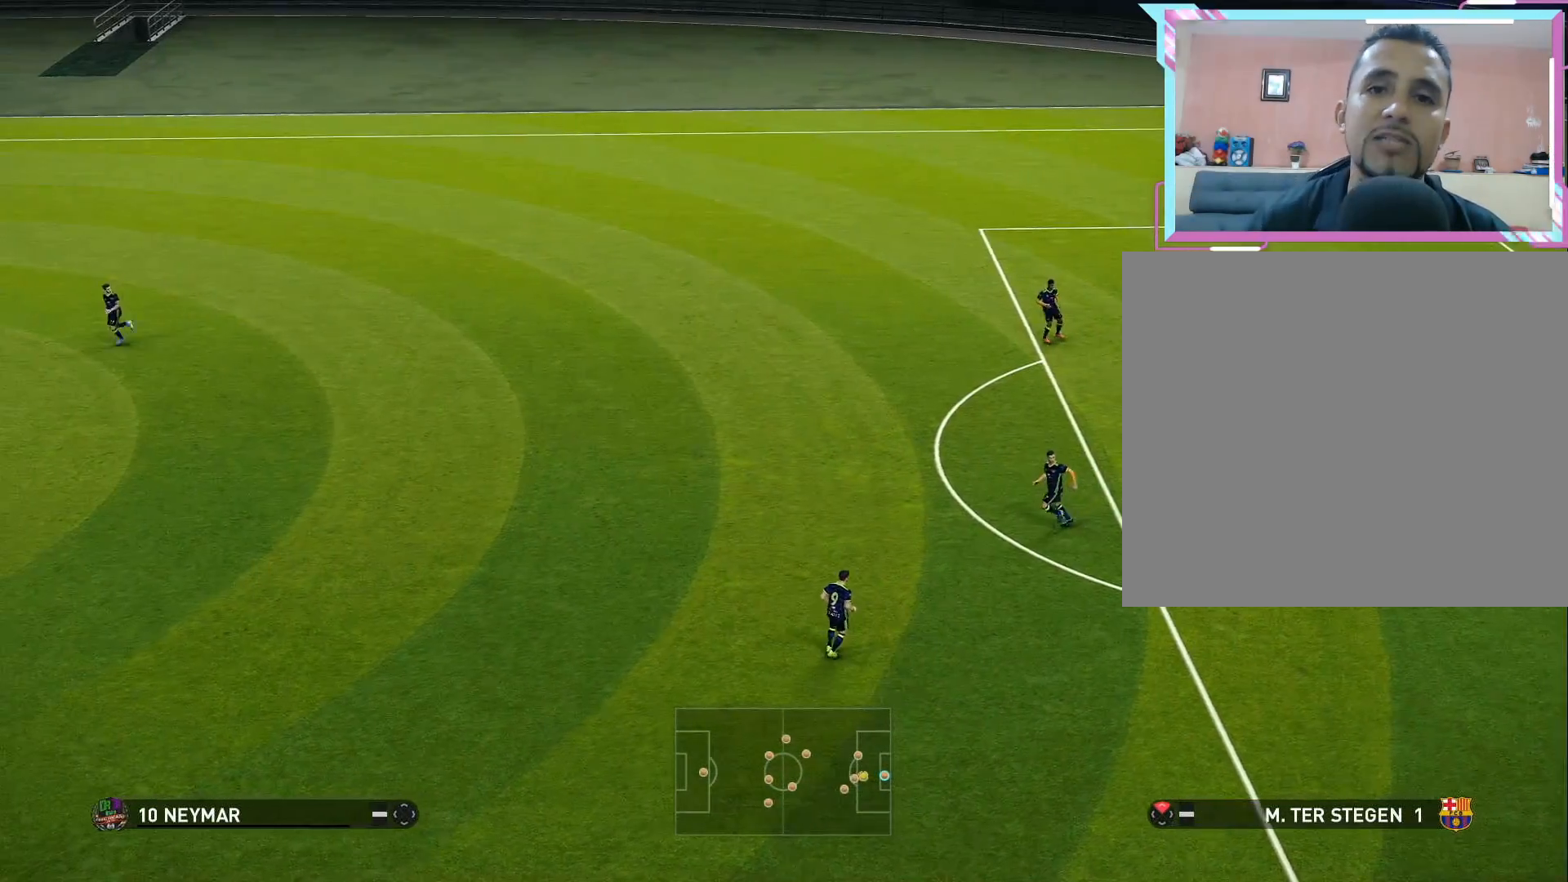
{"buttons": [], "right_stick": "center", "events": []}